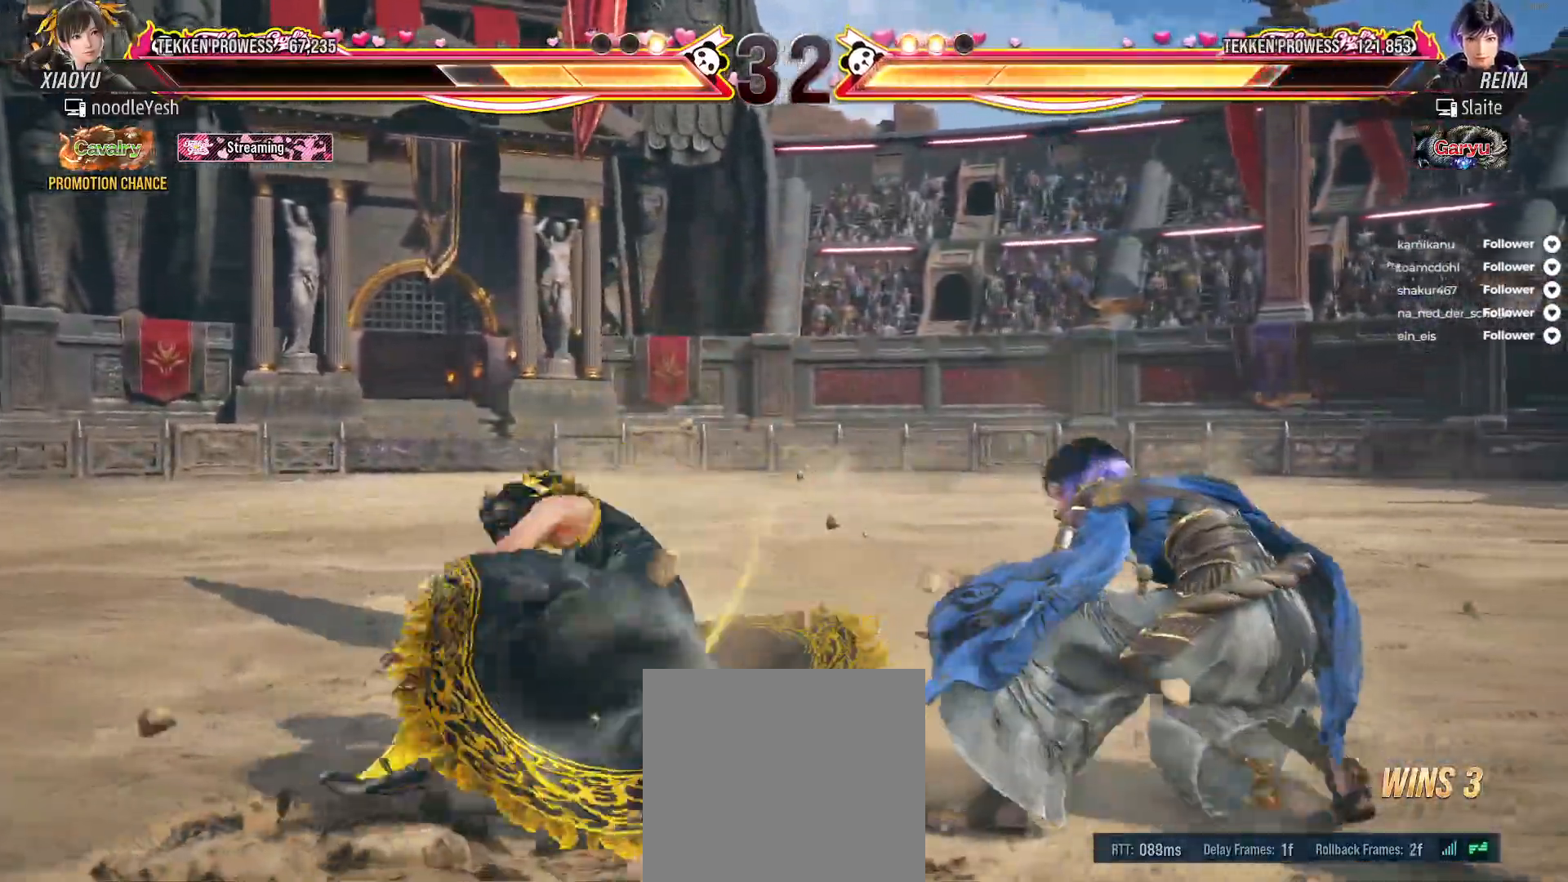
Gameplay with a controller (Xbox layout); each line is a JSON object with the inputs held at the frame after it. "events" lists button and stick changes between this image and that frame as [ms after this image, input, new state], when the widget could be followed in between. Not read: left_stick.
{"buttons": [], "right_stick": "center", "events": [[83, "DPAD_RIGHT", "up"], [167, "DPAD_RIGHT", "down"], [250, "DPAD_RIGHT", "up"], [333, "DPAD_RIGHT", "down"], [400, "DPAD_RIGHT", "up"]]}
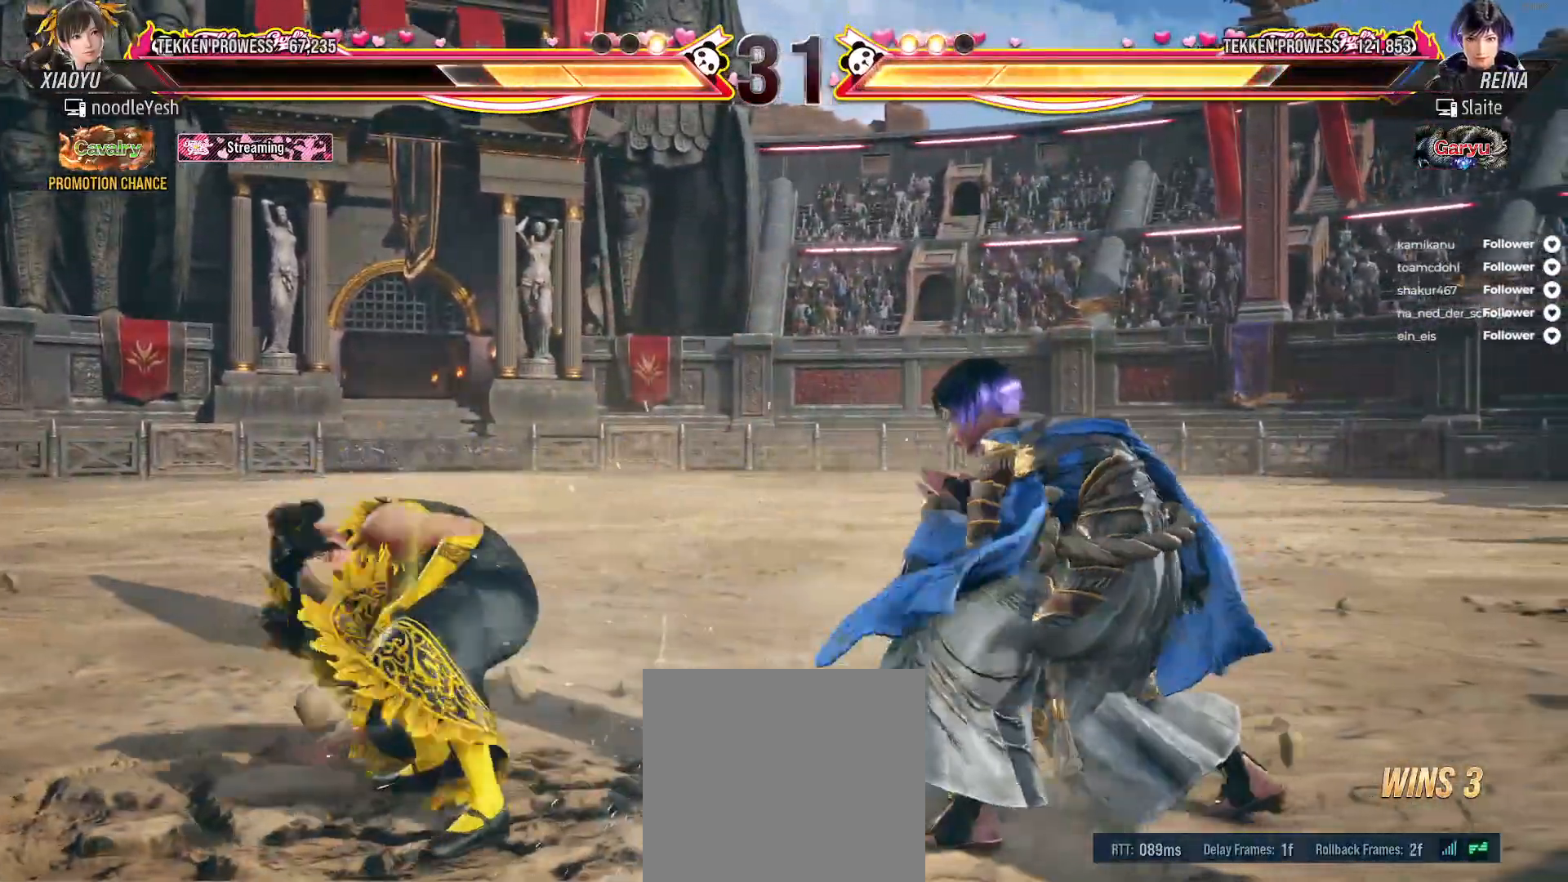
{"buttons": ["DPAD_LEFT"], "right_stick": "center", "events": [[67, "DPAD_LEFT", "down"]]}
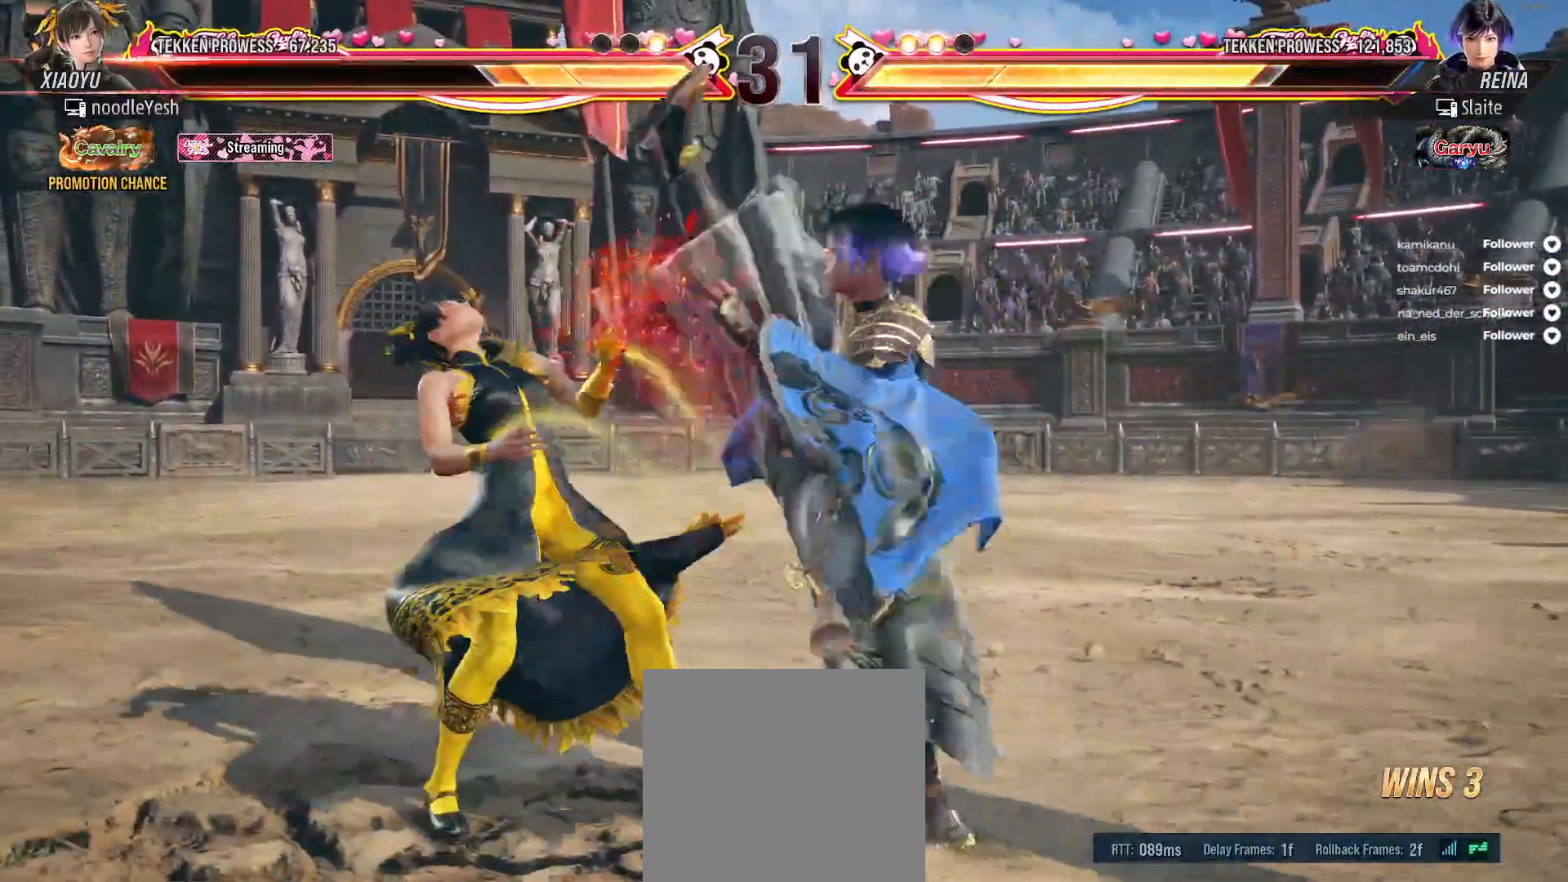
{"buttons": ["DPAD_LEFT"], "right_stick": "center", "events": [[100, "DPAD_LEFT", "up"], [150, "DPAD_LEFT", "down"], [250, "DPAD_LEFT", "up"], [317, "DPAD_LEFT", "down"], [367, "DPAD_LEFT", "up"], [433, "DPAD_LEFT", "down"]]}
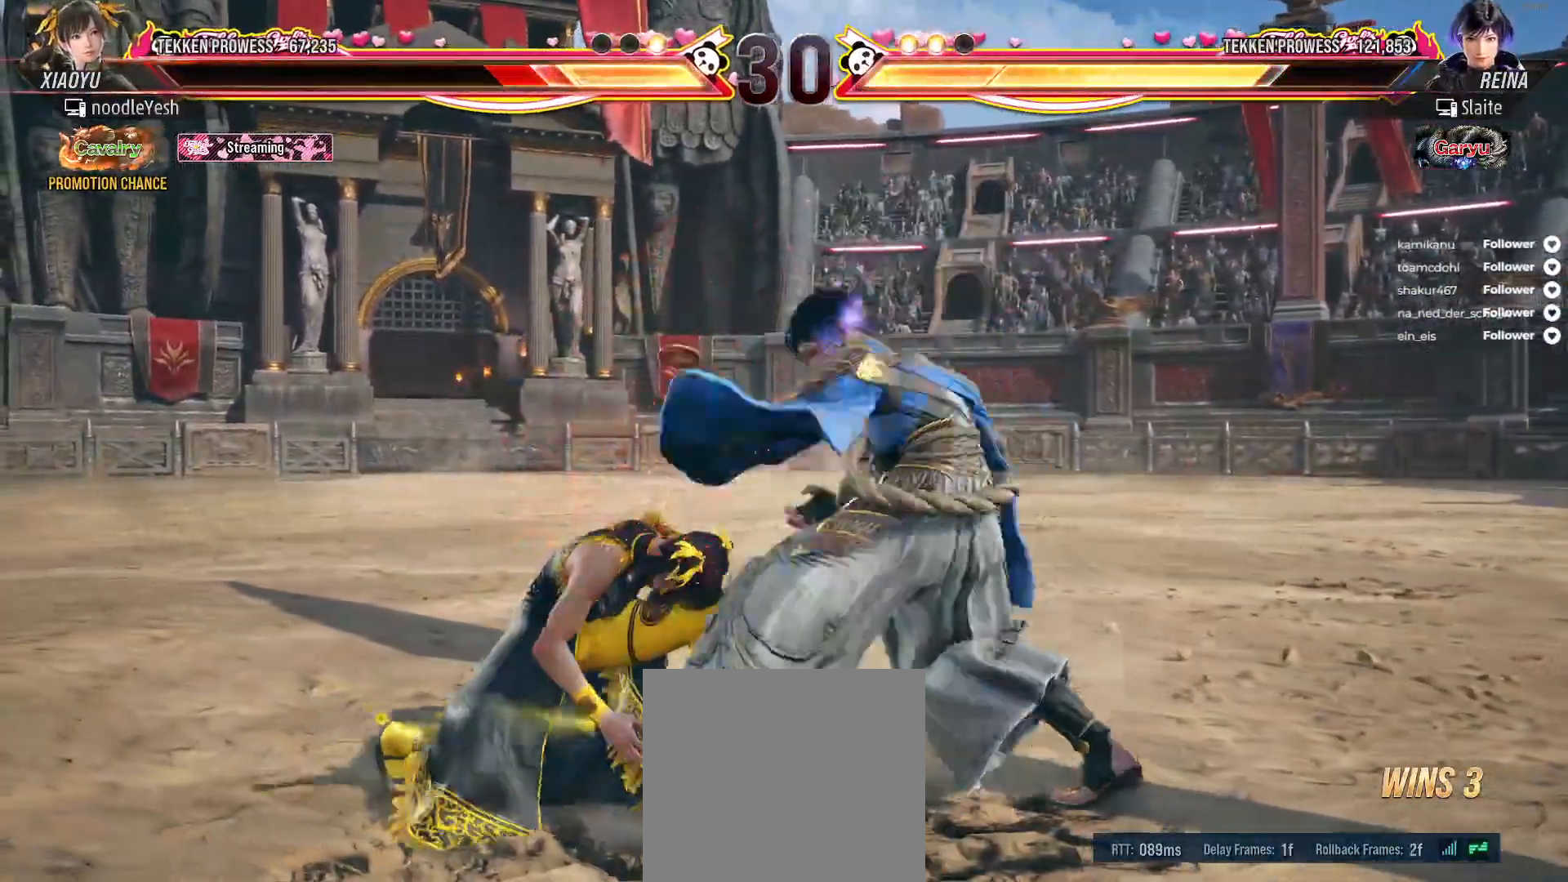
{"buttons": ["DPAD_LEFT"], "right_stick": "center", "events": []}
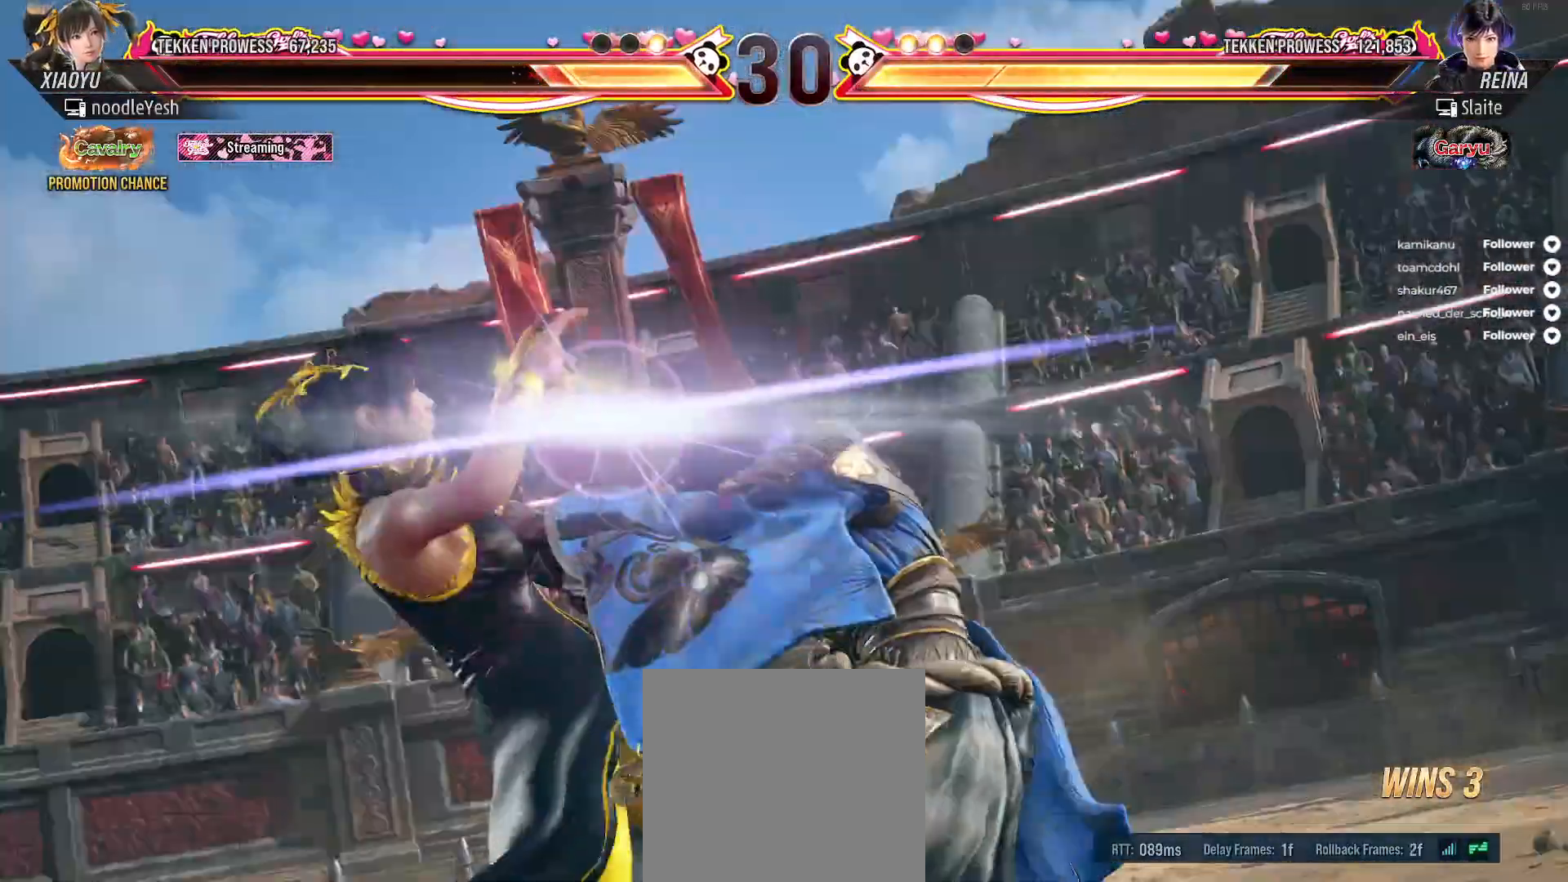
{"buttons": ["Y", "L2", "DPAD_RIGHT"], "right_stick": "center", "events": [[33, "X", "down"], [50, "L2", "down"], [133, "X", "up"], [200, "X", "down"], [233, "DPAD_LEFT", "up"], [283, "X", "up"], [350, "DPAD_RIGHT", "down"], [350, "X", "down"], [400, "X", "up"], [483, "Y", "down"]]}
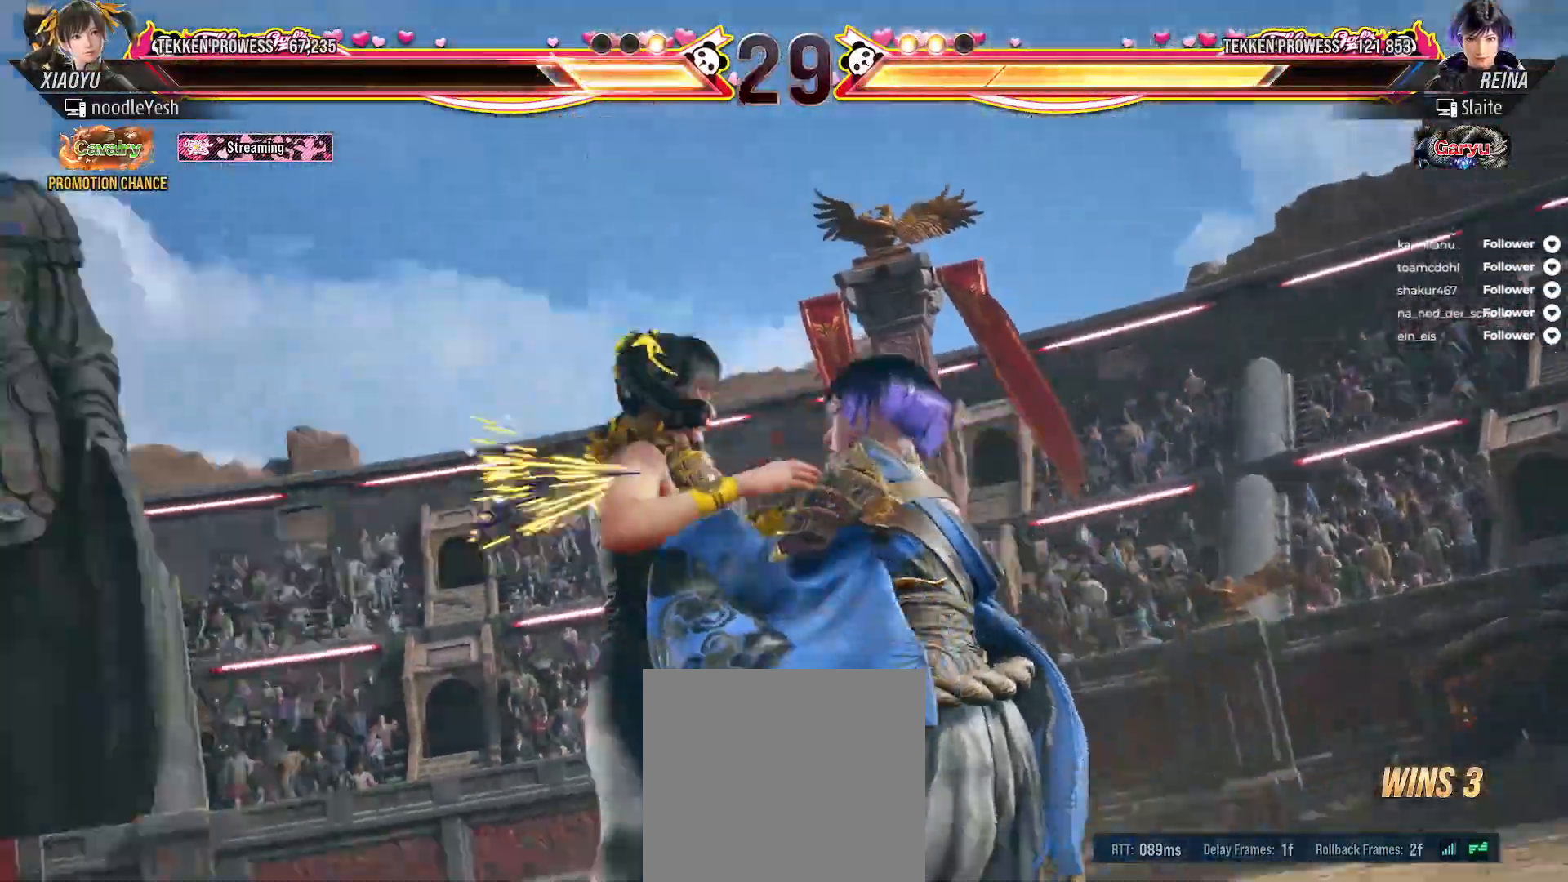
{"buttons": ["X"], "right_stick": "center", "events": [[50, "DPAD_RIGHT", "up"], [83, "L2", "up"], [83, "Y", "up"], [117, "X", "down"], [267, "X", "up"], [383, "Y", "down"], [433, "Y", "up"], [467, "X", "down"]]}
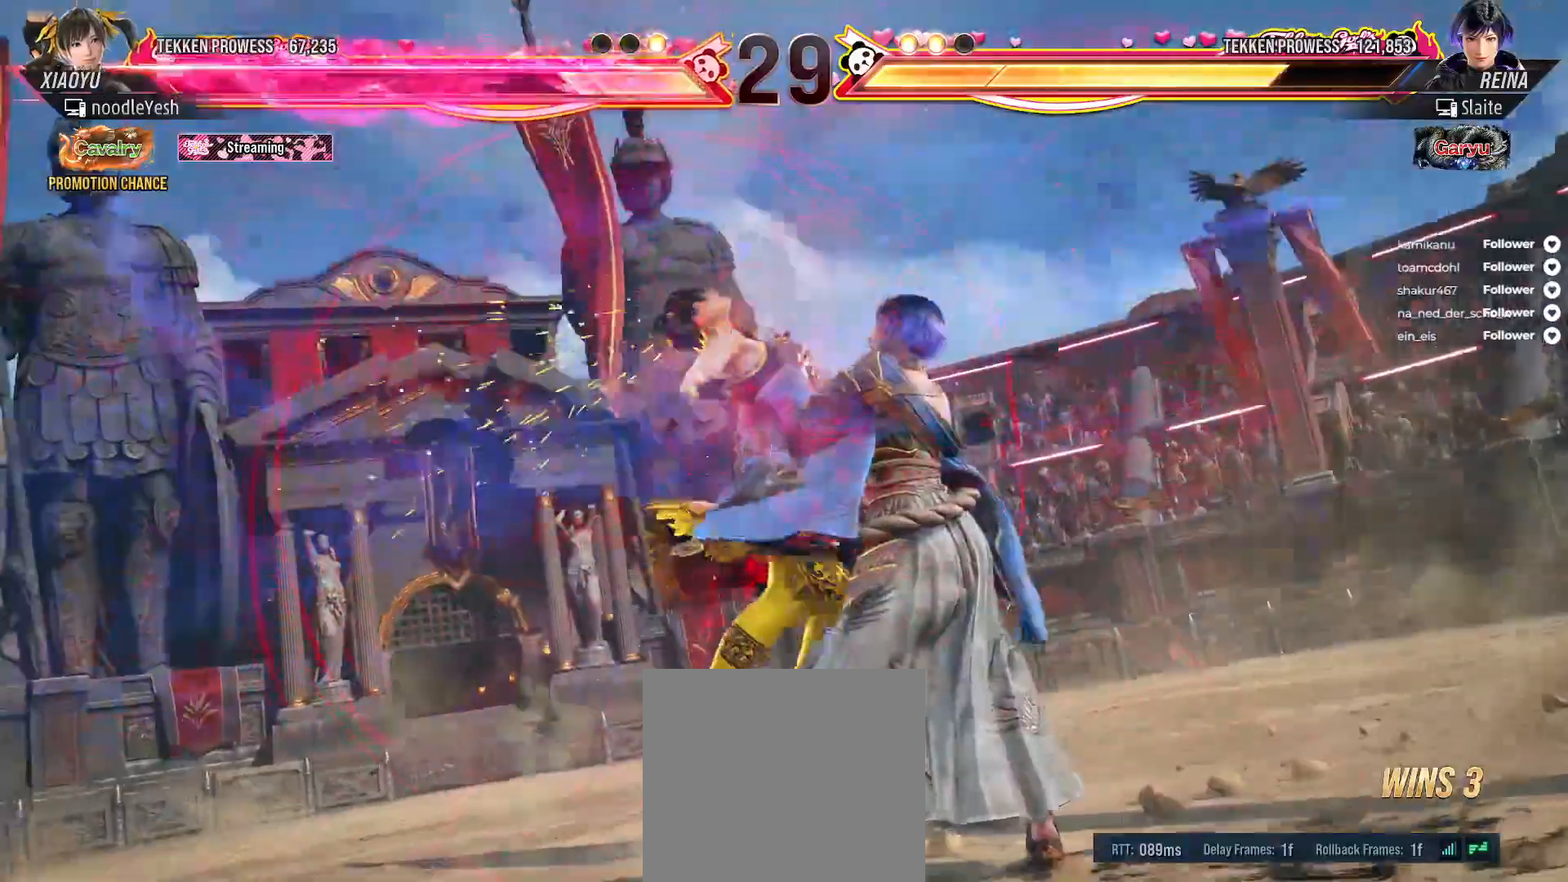
{"buttons": ["X"], "right_stick": "center", "events": []}
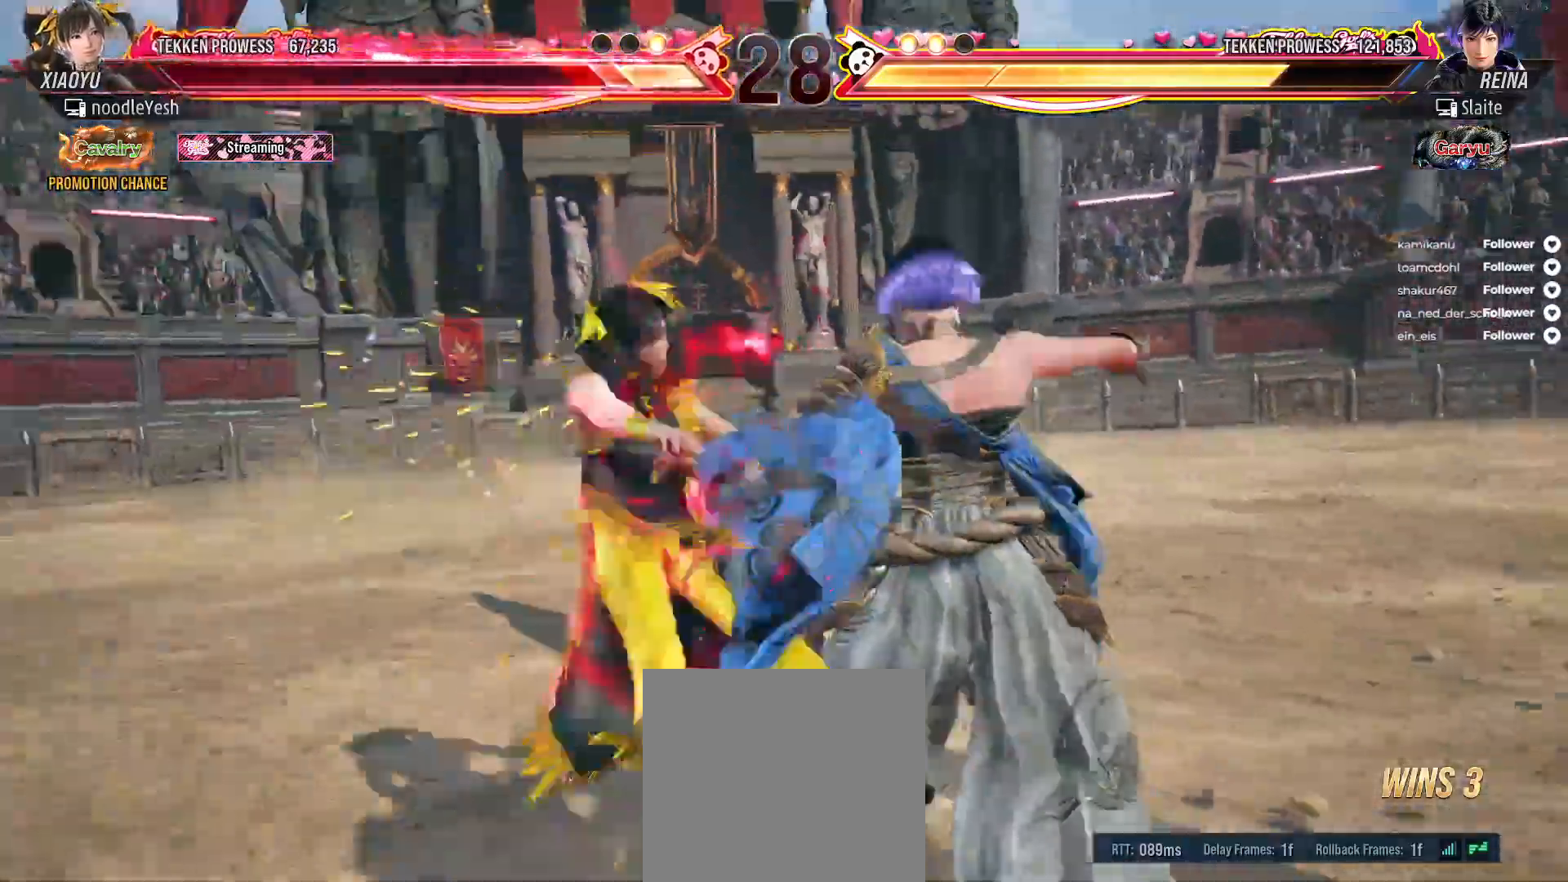
{"buttons": [], "right_stick": "center", "events": [[17, "X", "up"]]}
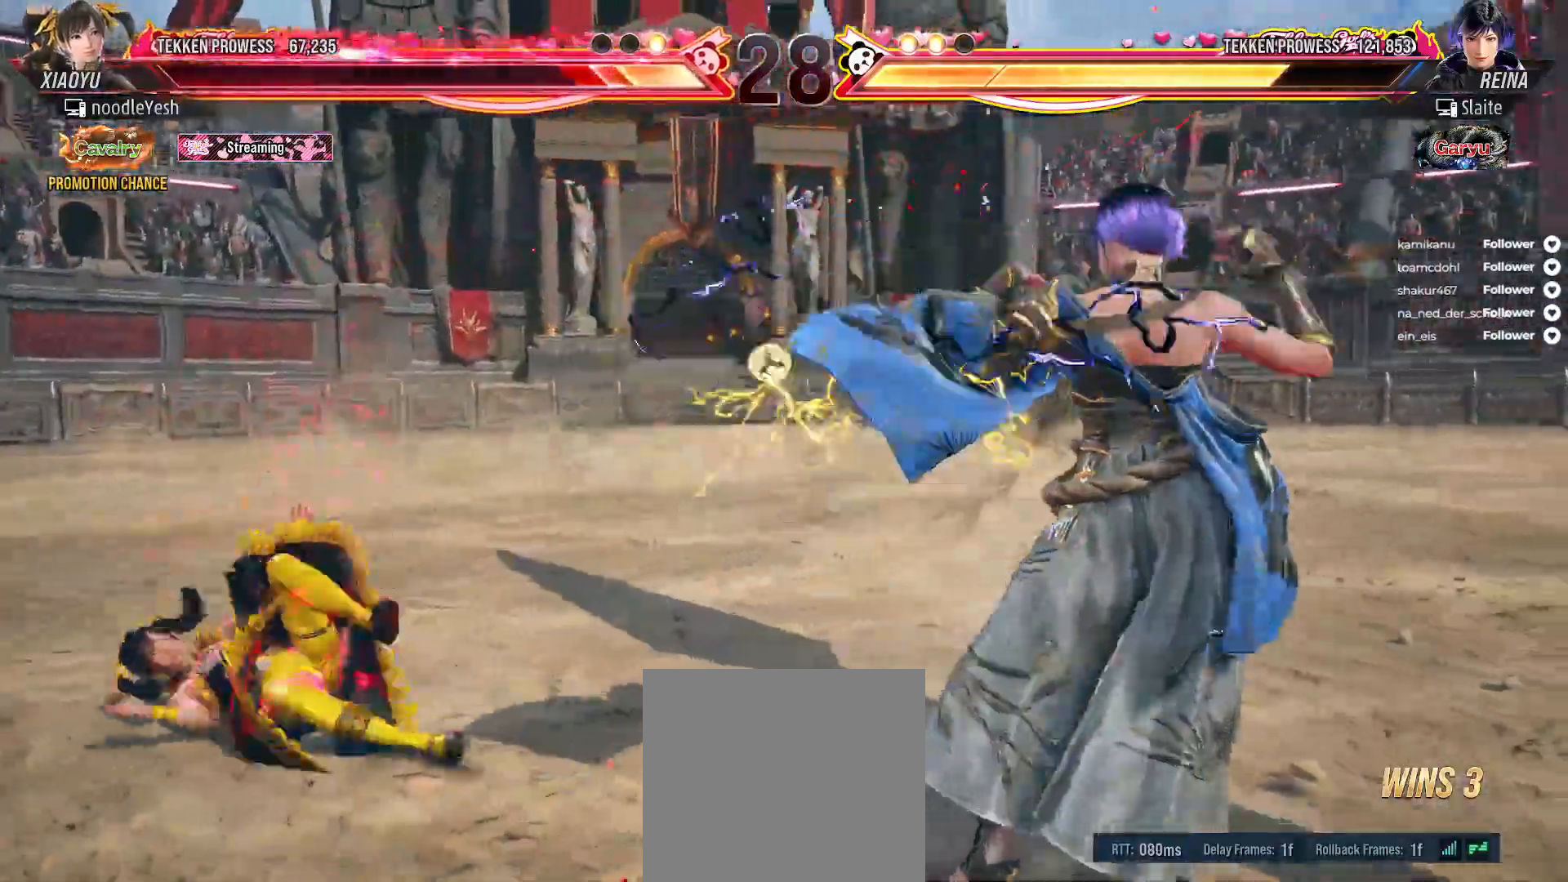
{"buttons": ["DPAD_LEFT"], "right_stick": "center", "events": [[133, "DPAD_LEFT", "down"], [250, "DPAD_LEFT", "up"], [283, "DPAD_LEFT", "down"], [383, "DPAD_LEFT", "up"], [450, "DPAD_LEFT", "down"]]}
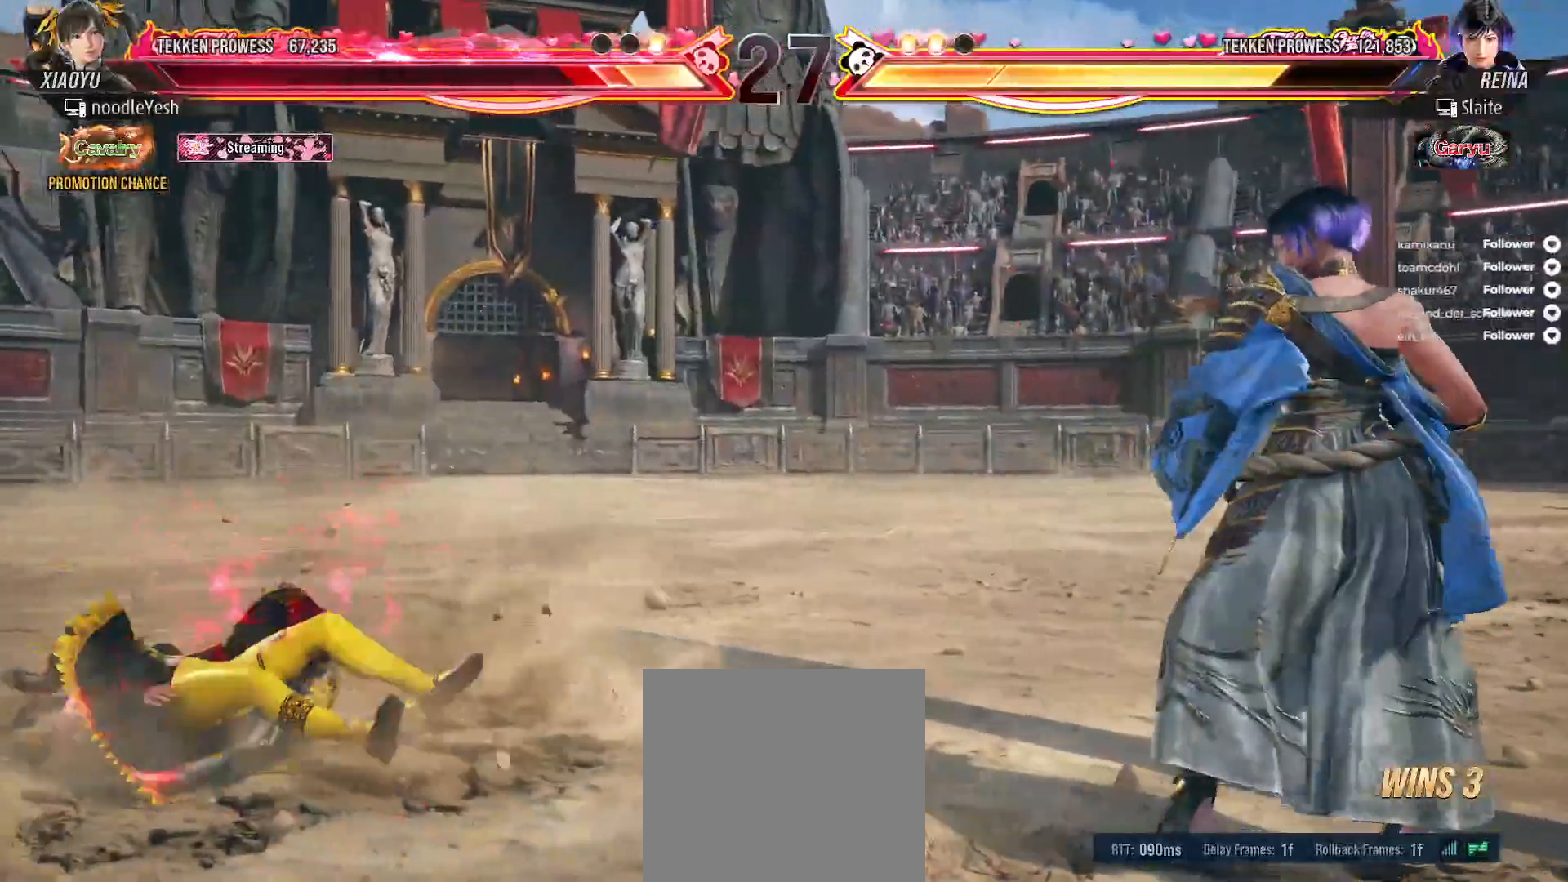
{"buttons": [], "right_stick": "center", "events": [[17, "DPAD_LEFT", "up"], [100, "DPAD_LEFT", "down"], [167, "DPAD_LEFT", "up"], [217, "DPAD_LEFT", "down"], [300, "DPAD_LEFT", "up"], [367, "DPAD_LEFT", "down"], [467, "DPAD_LEFT", "up"]]}
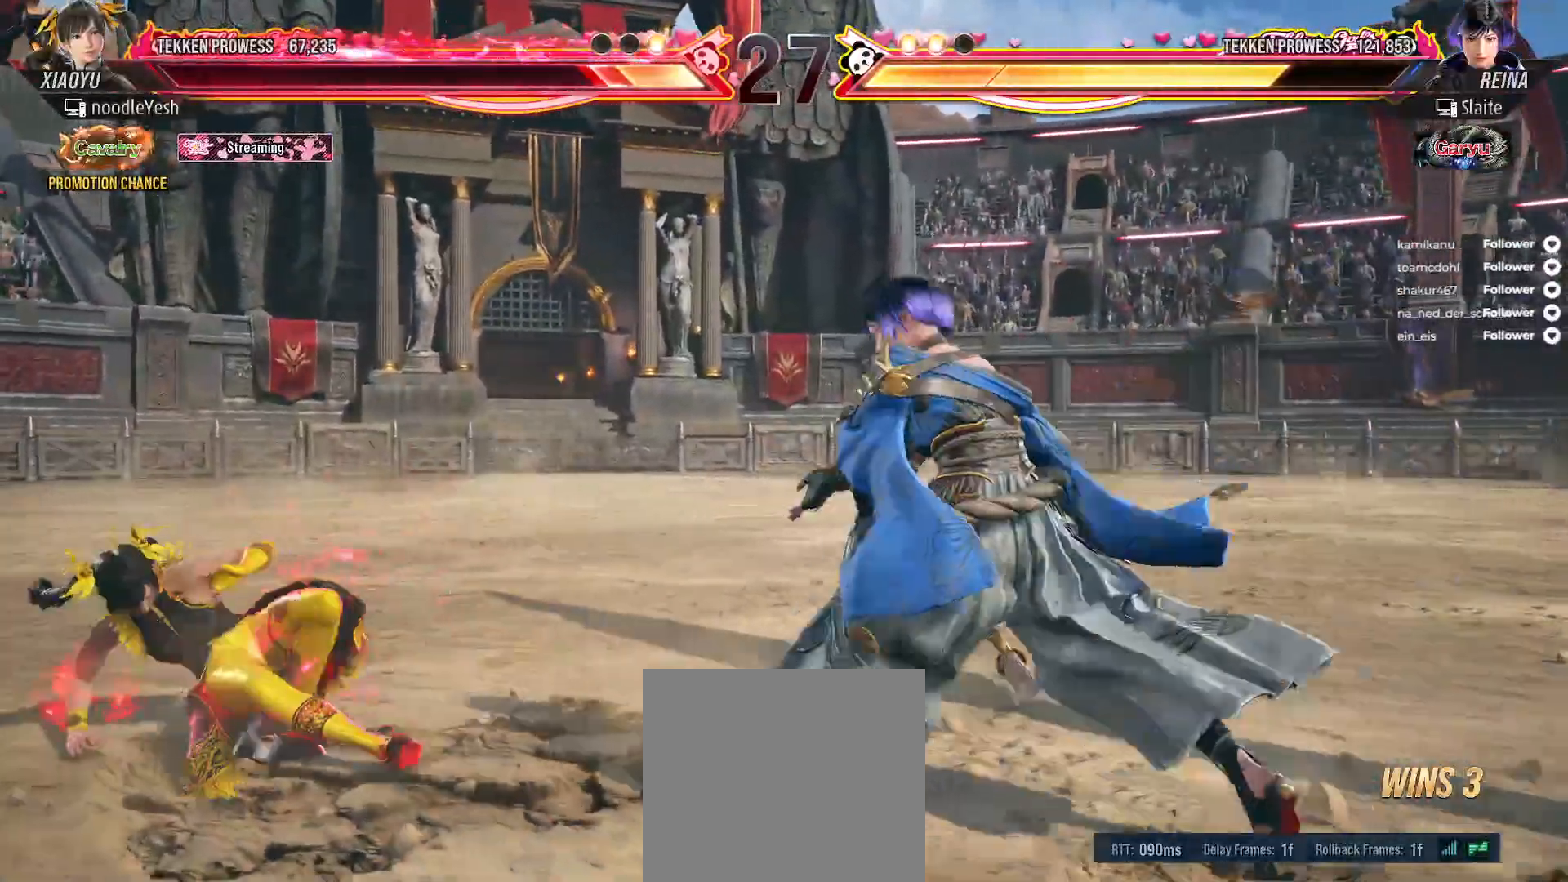
{"buttons": ["DPAD_LEFT"], "right_stick": "center", "events": [[17, "DPAD_LEFT", "down"], [100, "DPAD_LEFT", "up"], [150, "DPAD_LEFT", "down"], [250, "DPAD_LEFT", "up"], [283, "DPAD_LEFT", "down"]]}
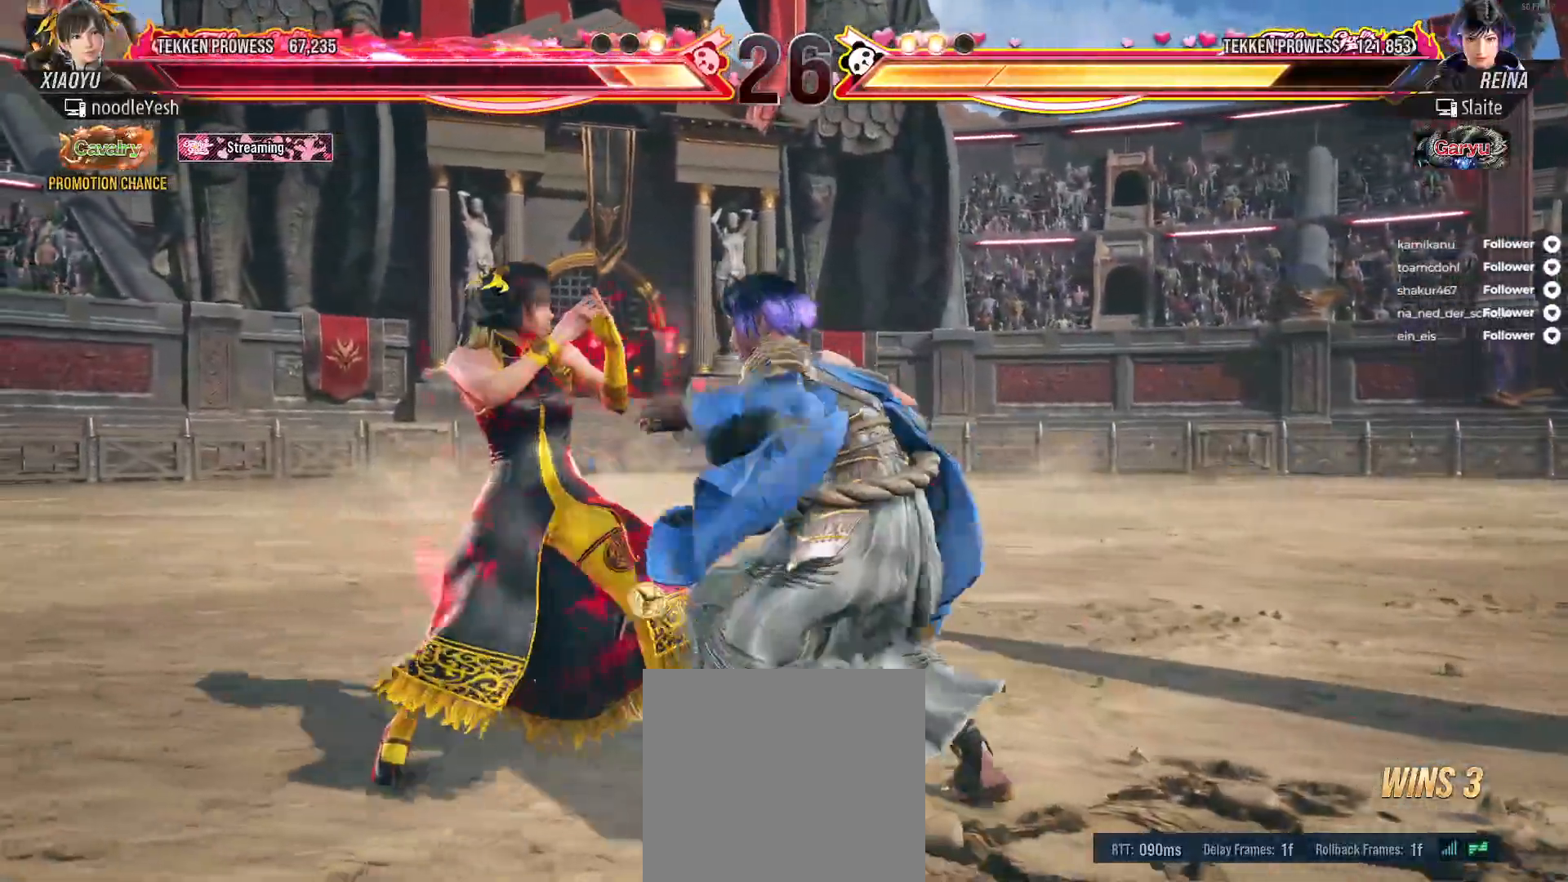
{"buttons": ["X"], "right_stick": "center", "events": [[167, "DPAD_DOWN", "down"], [267, "X", "down"], [350, "DPAD_DOWN", "up"], [350, "X", "up"], [417, "DPAD_LEFT", "up"], [417, "X", "down"]]}
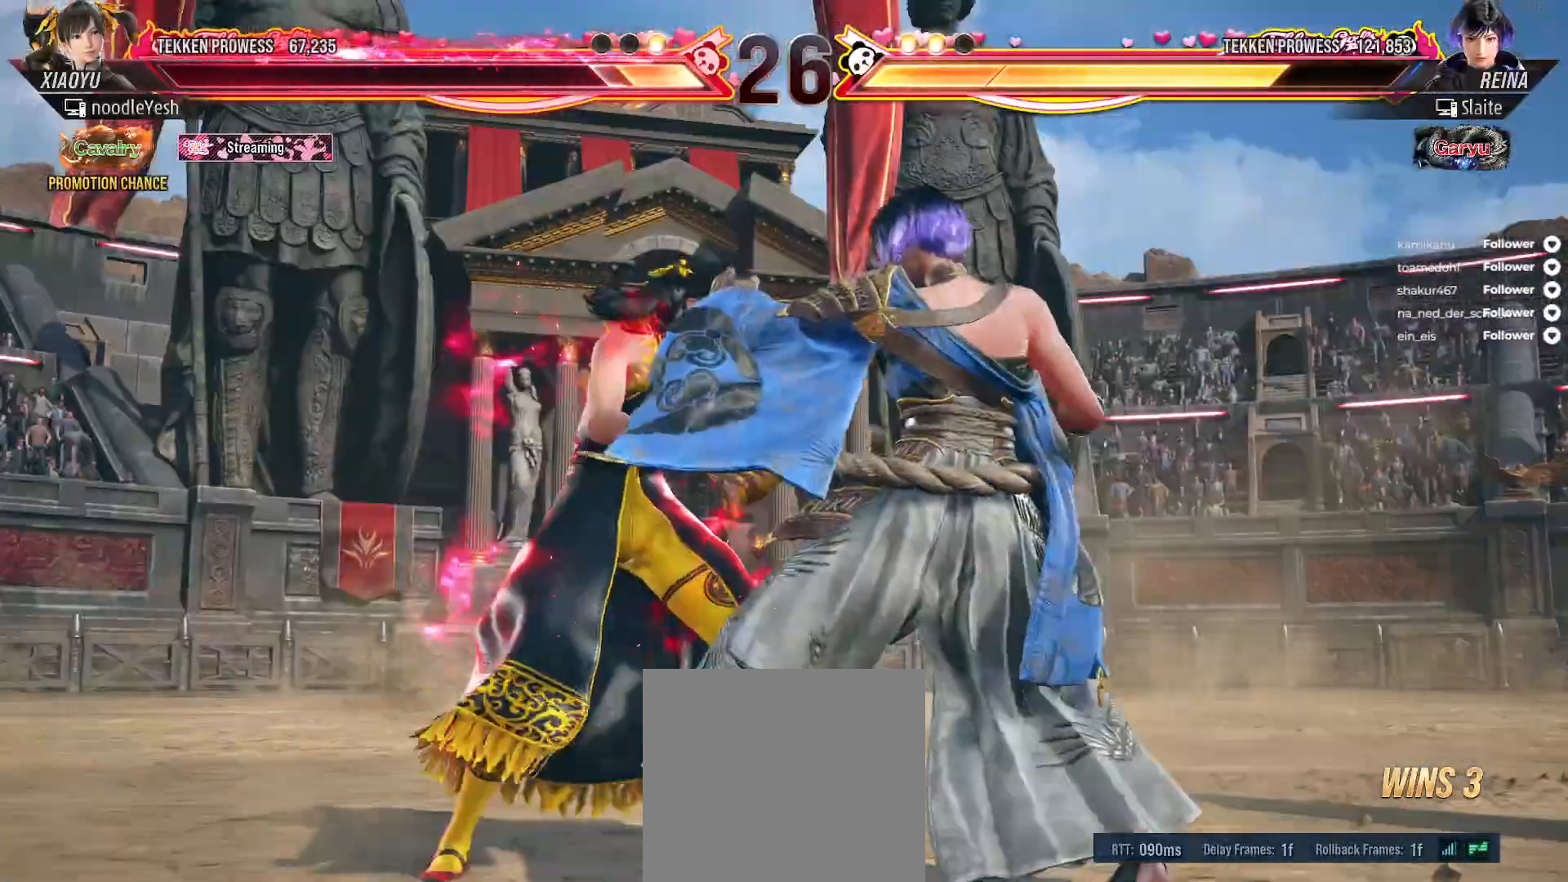
{"buttons": ["X"], "right_stick": "center", "events": [[100, "DPAD_RIGHT", "down"], [117, "DPAD_DOWN", "down"], [150, "X", "up"], [217, "DPAD_DOWN", "up"], [217, "Y", "down"], [300, "DPAD_RIGHT", "up"], [317, "Y", "up"], [383, "X", "down"], [383, "Y", "down"], [400, "Y", "up"], [433, "X", "up"], [500, "X", "down"]]}
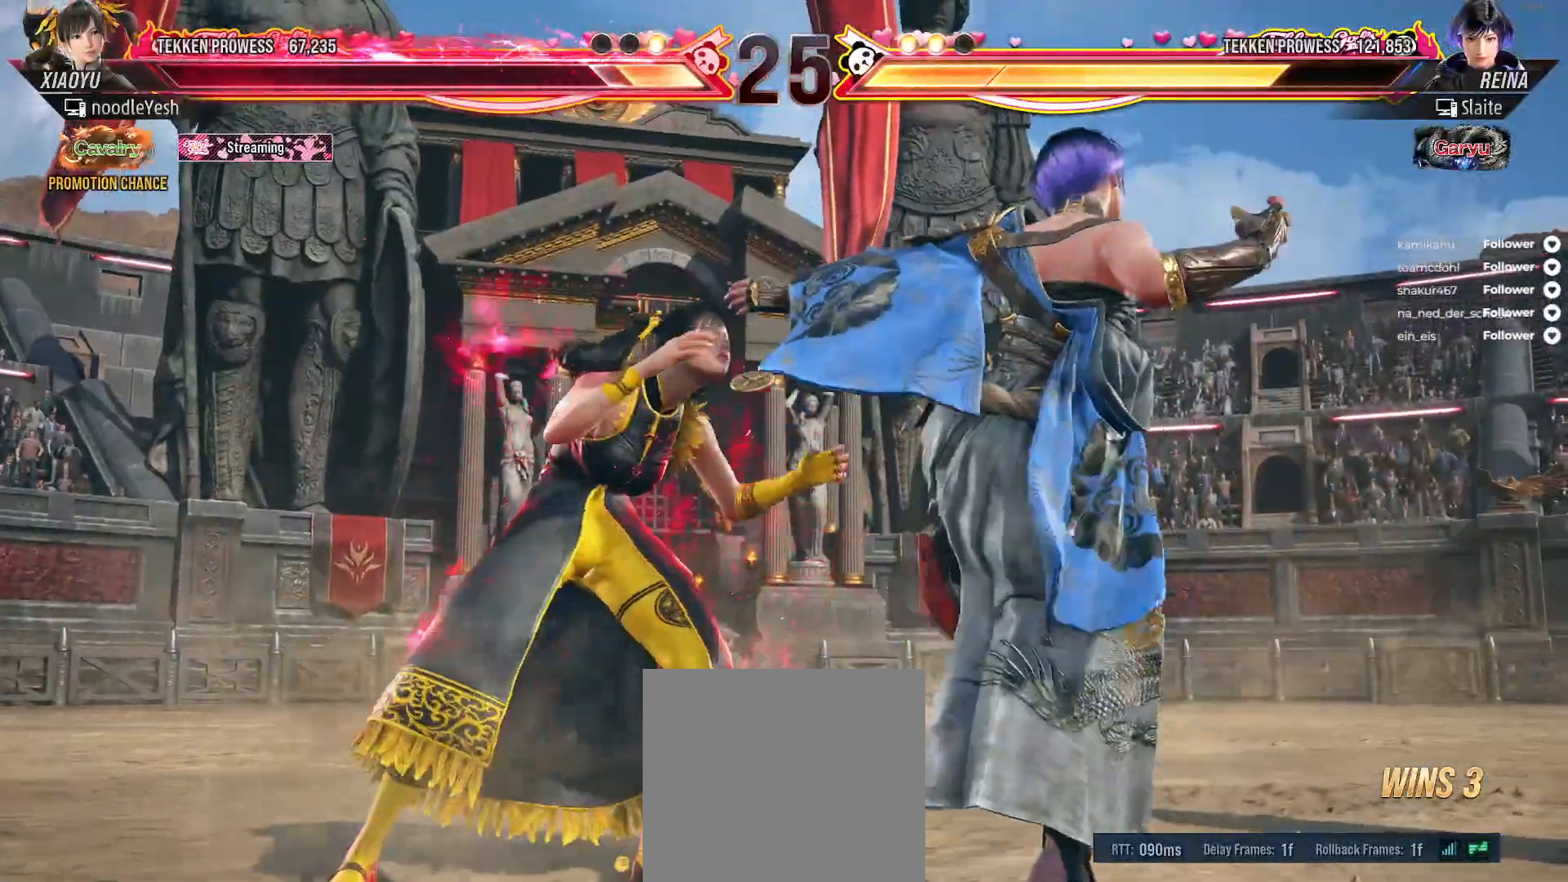
{"buttons": ["X"], "right_stick": "center", "events": []}
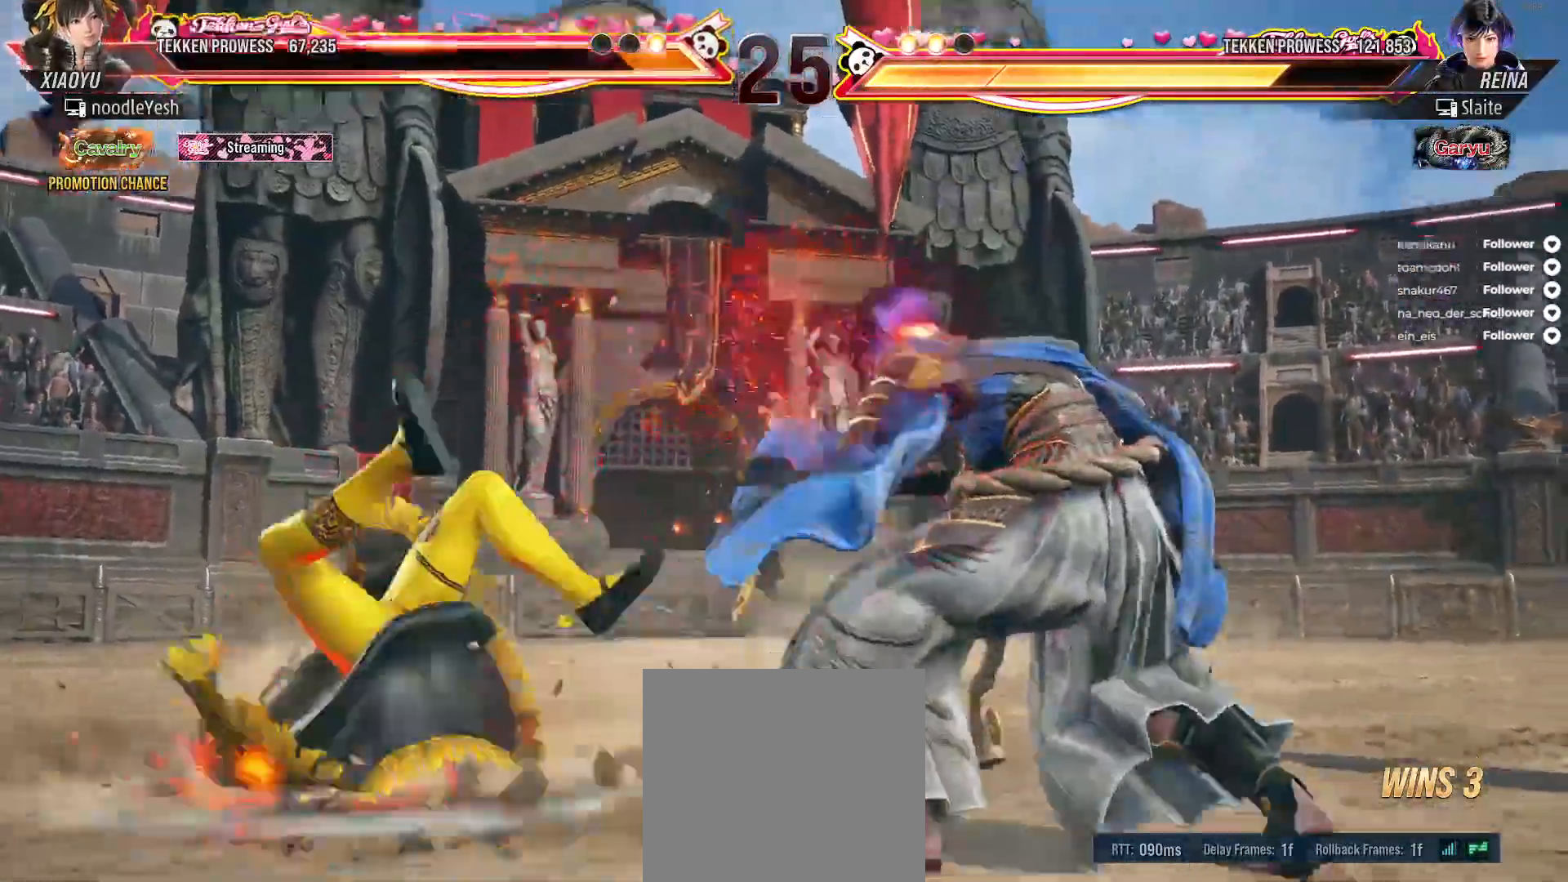
{"buttons": ["X"], "right_stick": "center", "events": [[33, "X", "up"], [83, "X", "down"], [400, "DPAD_LEFT", "down"], [500, "DPAD_LEFT", "up"]]}
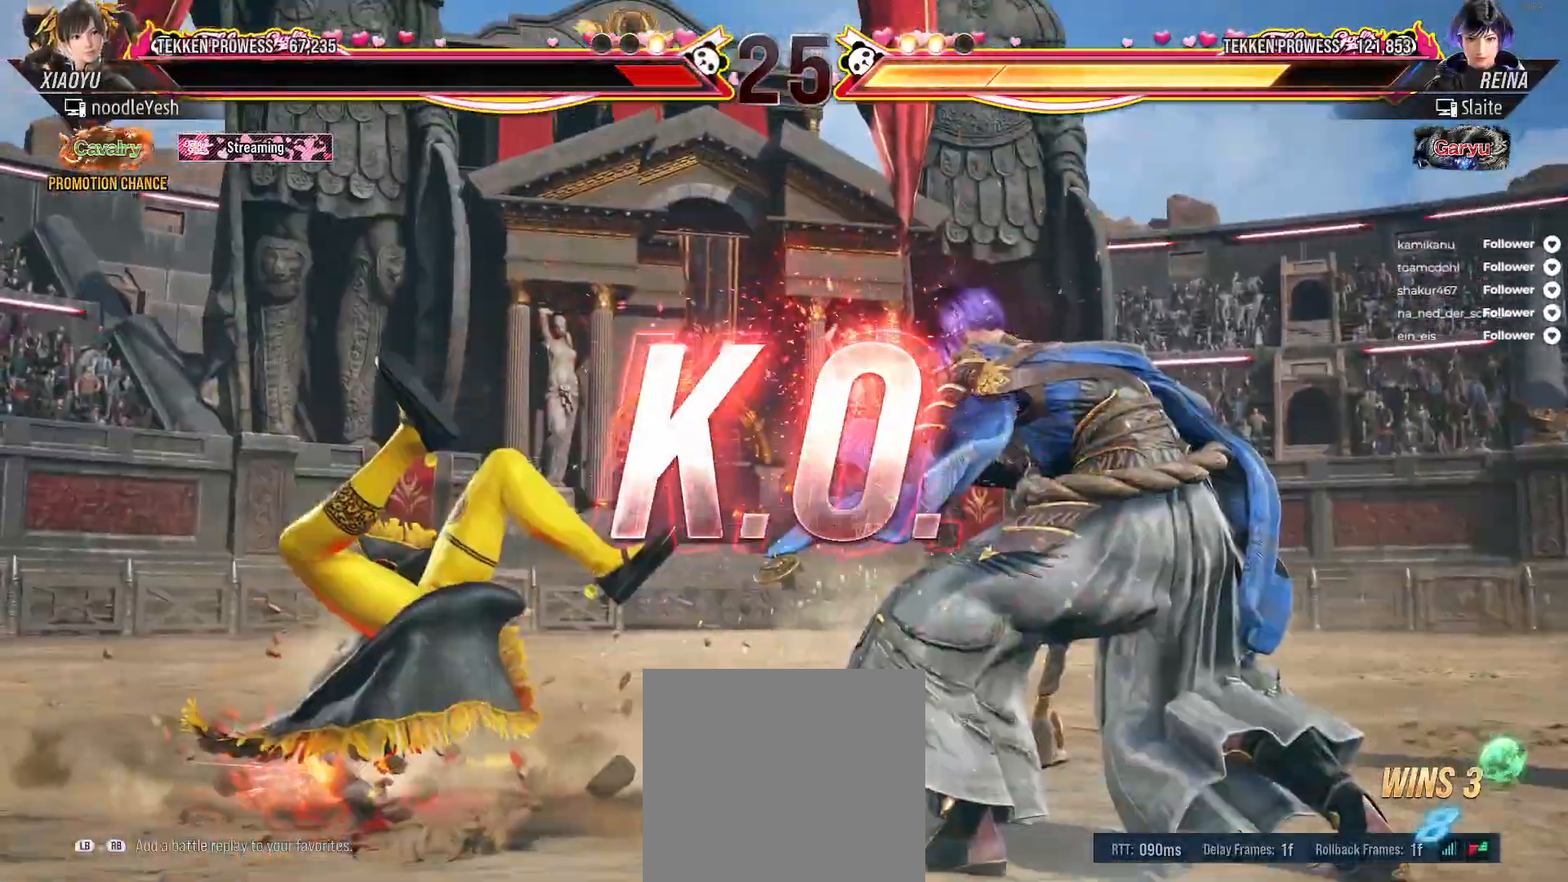
{"buttons": [], "right_stick": "center", "events": [[300, "X", "up"]]}